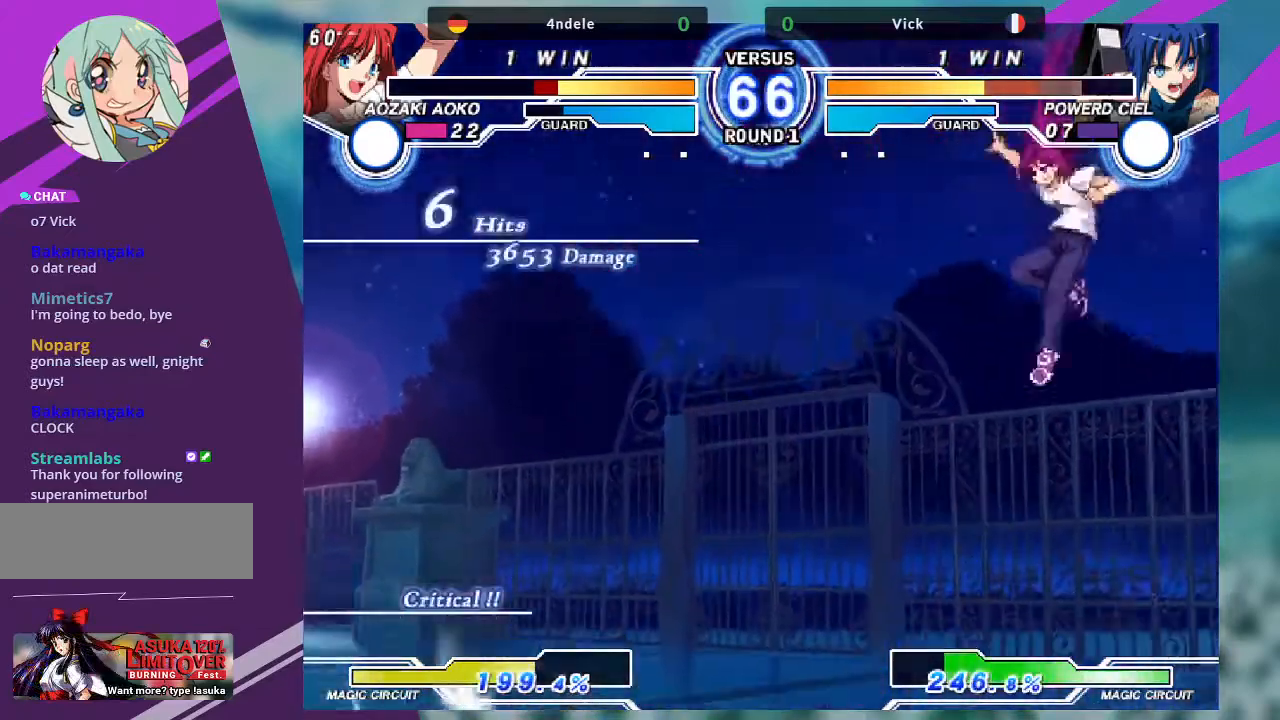
Gameplay with a controller (arcade stick); each line is a JSON object with the inputs held at the frame after it. "events" lists button and stick changes between this image and that frame as [ms after this image, input, new state], when the widget could be followed in between. Not read: L3 R3.
{"buttons": [], "left_stick": "down-left", "events": [[133, "left_stick", "center"], [200, "left_stick", "left"], [300, "SQUARE", "up"], [333, "left_stick", "down-left"]]}
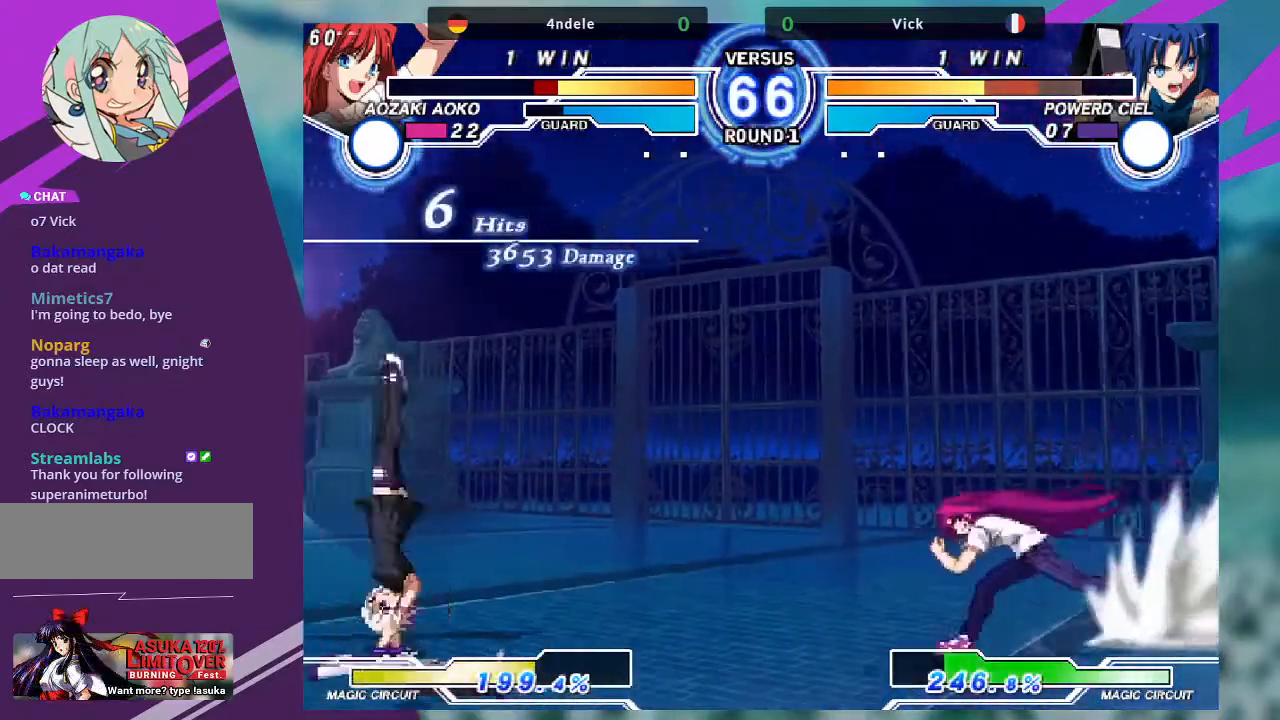
{"buttons": [], "left_stick": "down-left", "events": []}
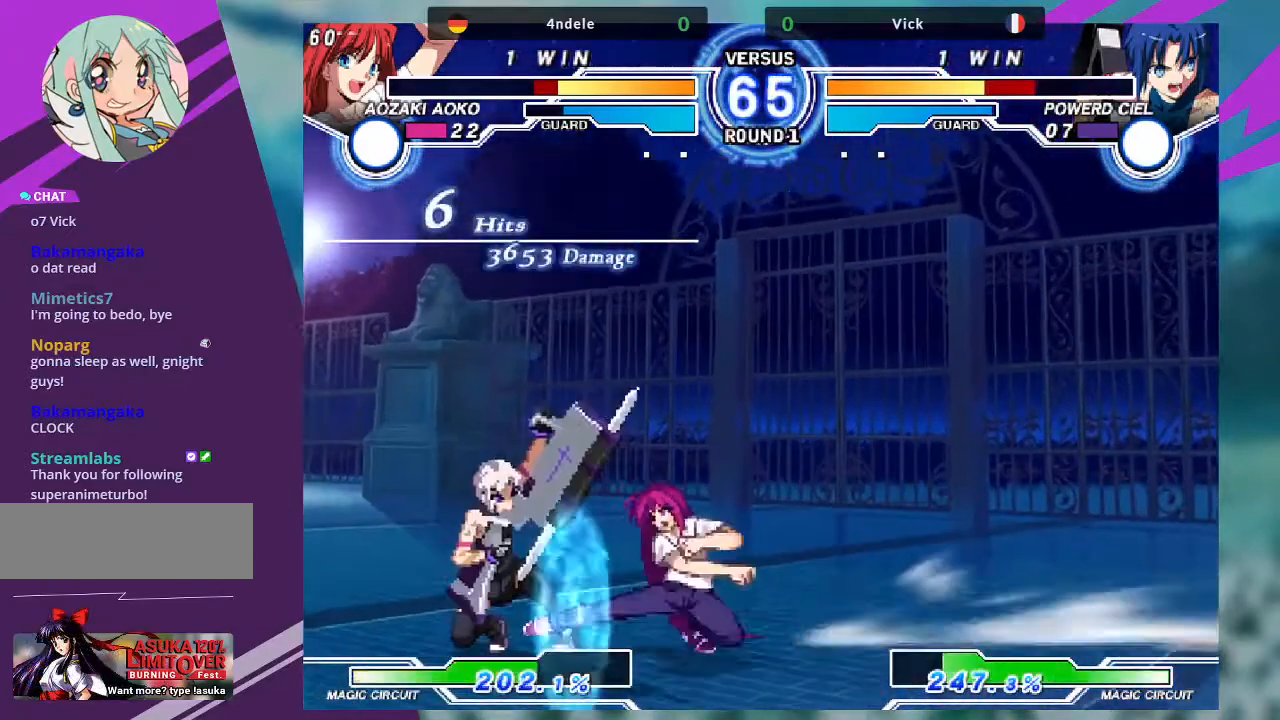
{"buttons": [], "left_stick": "down-left", "events": []}
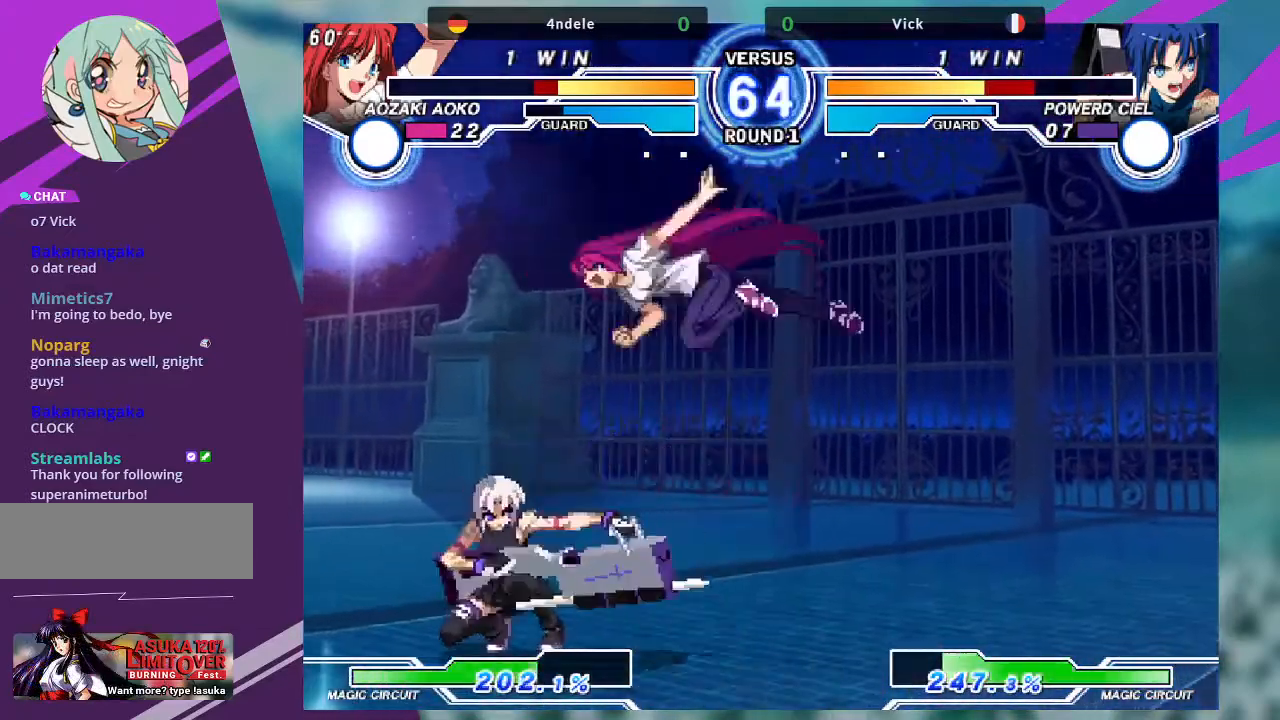
{"buttons": [], "left_stick": "up-left", "events": [[34, "left_stick", "left"], [167, "left_stick", "up-left"]]}